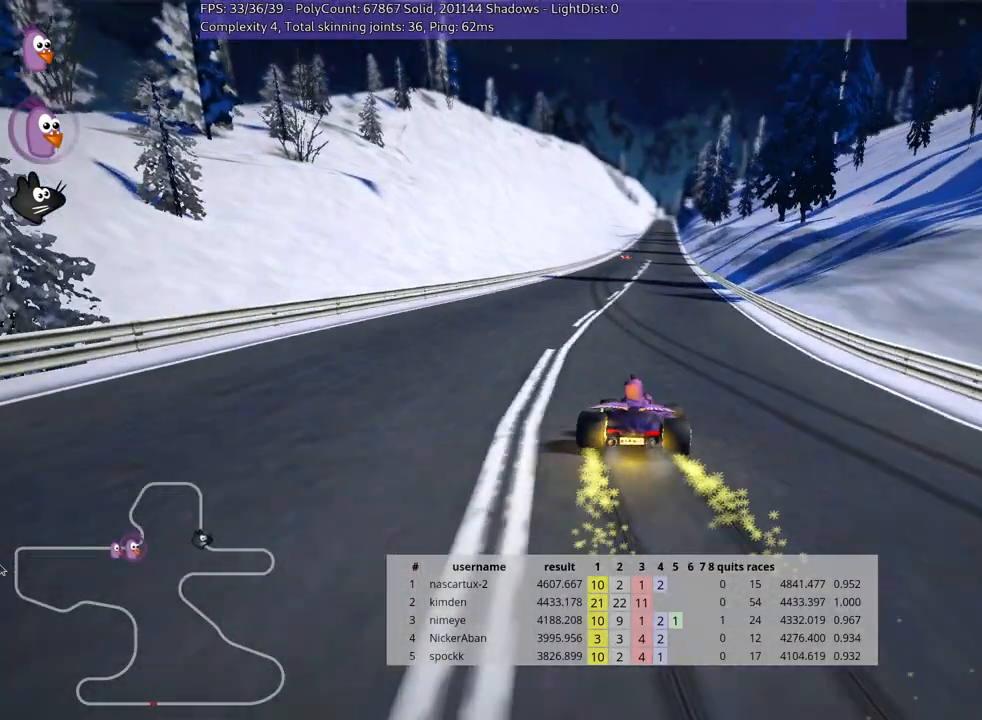
Gameplay with keyboard; each line is a JSON object with the keys held at the frame after it. "events" lists presses ("down") and releases ("up") of "down", "fire", "flag", "left", "look", "nitro", "right", "skid" and "up" between this image and that frame as [ms after this image, input, new state], when the widget could be followed in between. No other keys are recorded. Mouse input is not recorded. Key names are as the overlay labels them; some are game actions (e.g. jump) rather than physical keys.
{"keys": ["left", "skid", "up"], "events": []}
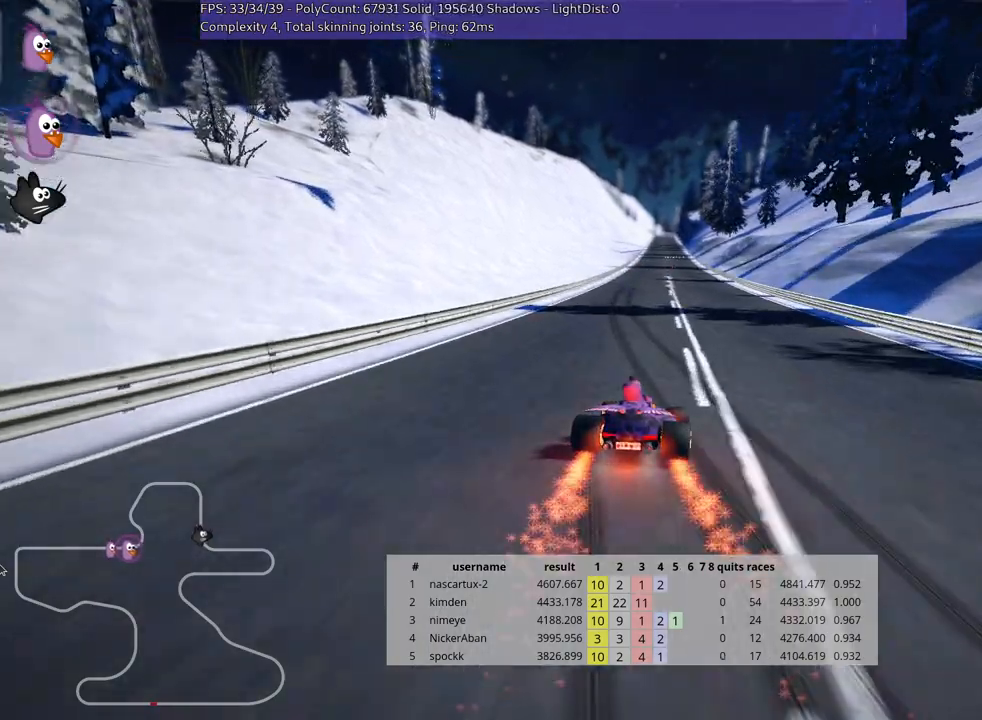
{"keys": ["up"], "events": [[50, "left", "up"], [83, "skid", "up"]]}
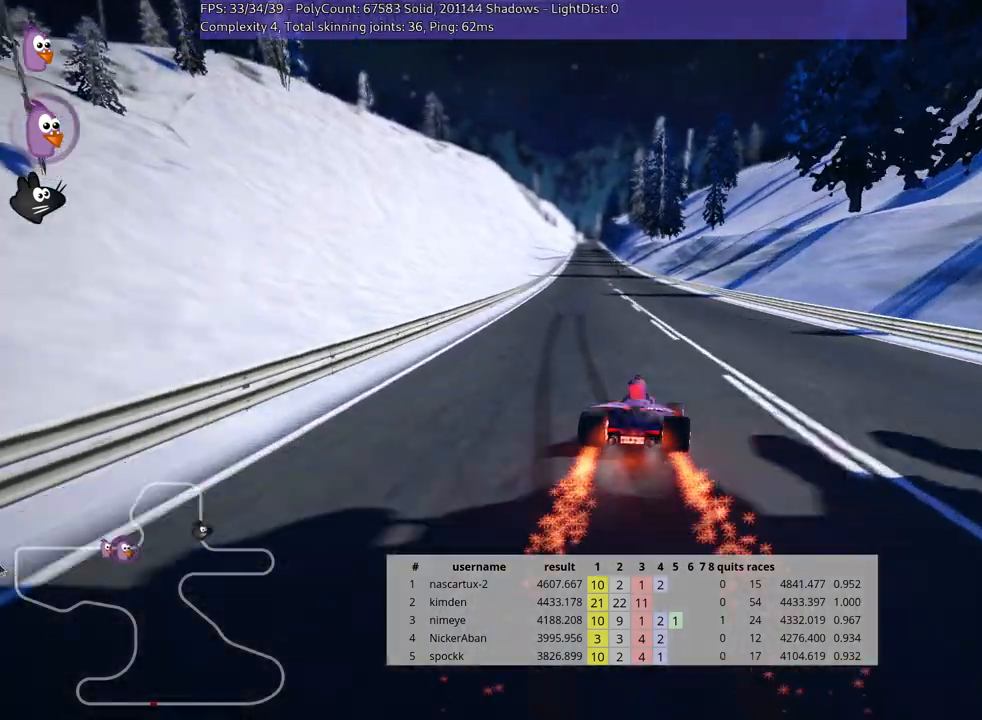
{"keys": ["left", "up"], "events": [[317, "left", "down"]]}
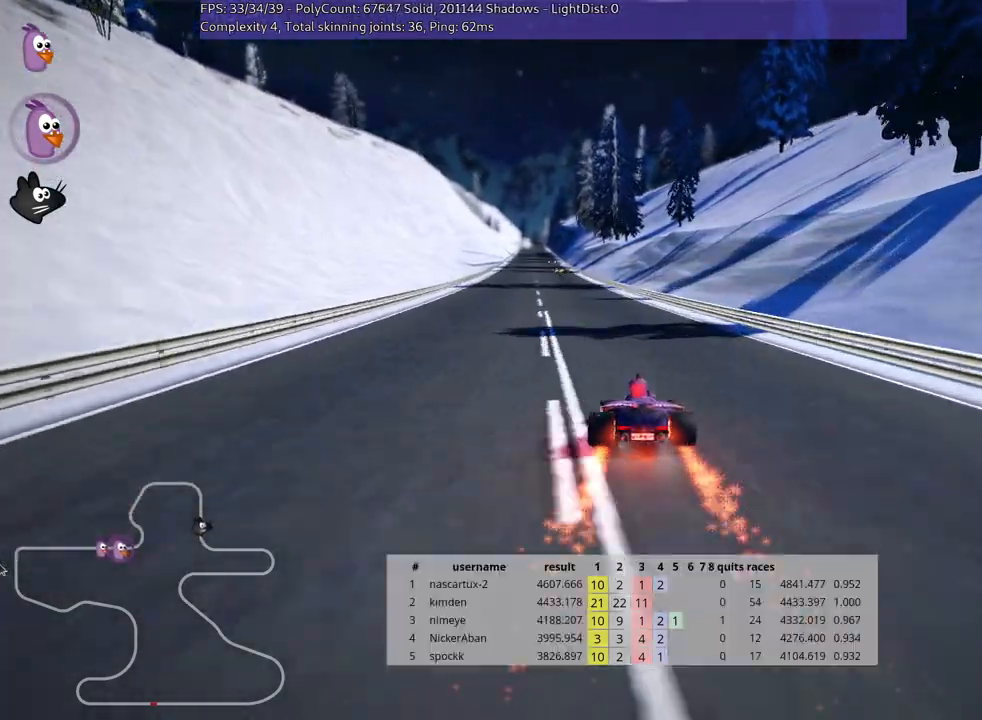
{"keys": ["left", "skid", "up"], "events": [[300, "left", "up"], [317, "skid", "down"], [350, "right", "down"], [467, "right", "up"], [483, "left", "down"]]}
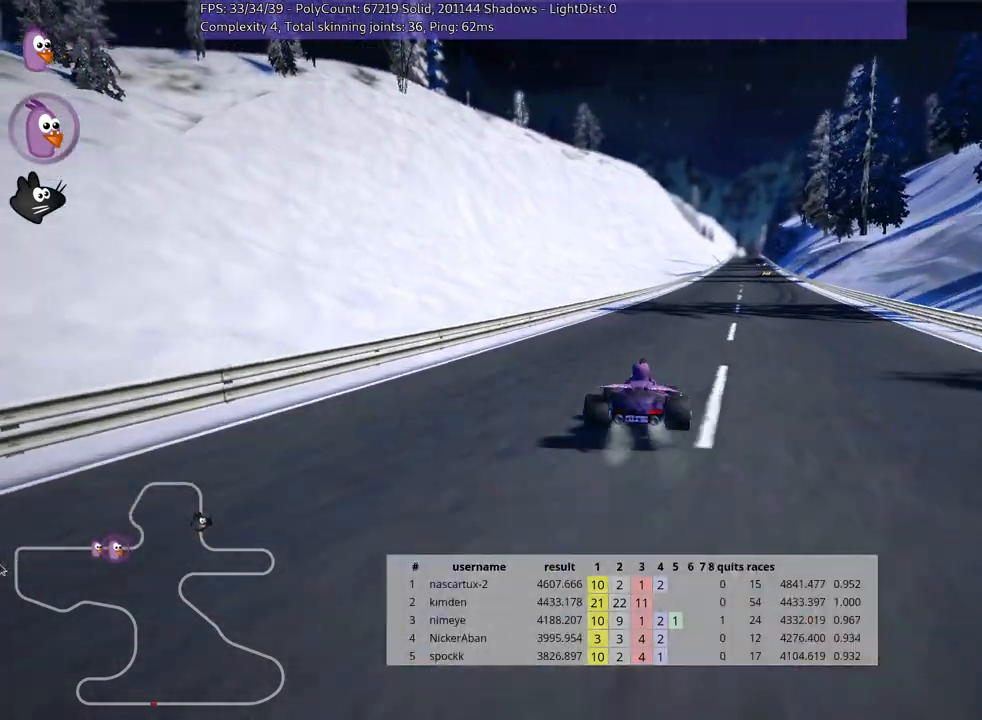
{"keys": ["left", "skid", "up"], "events": []}
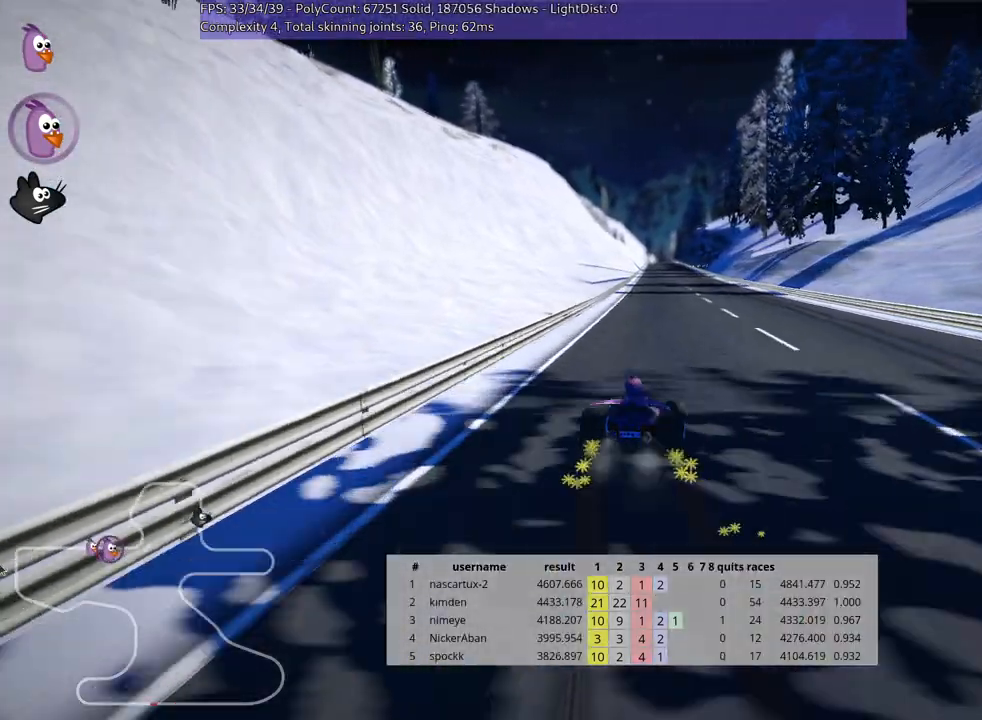
{"keys": ["left", "skid", "up"], "events": []}
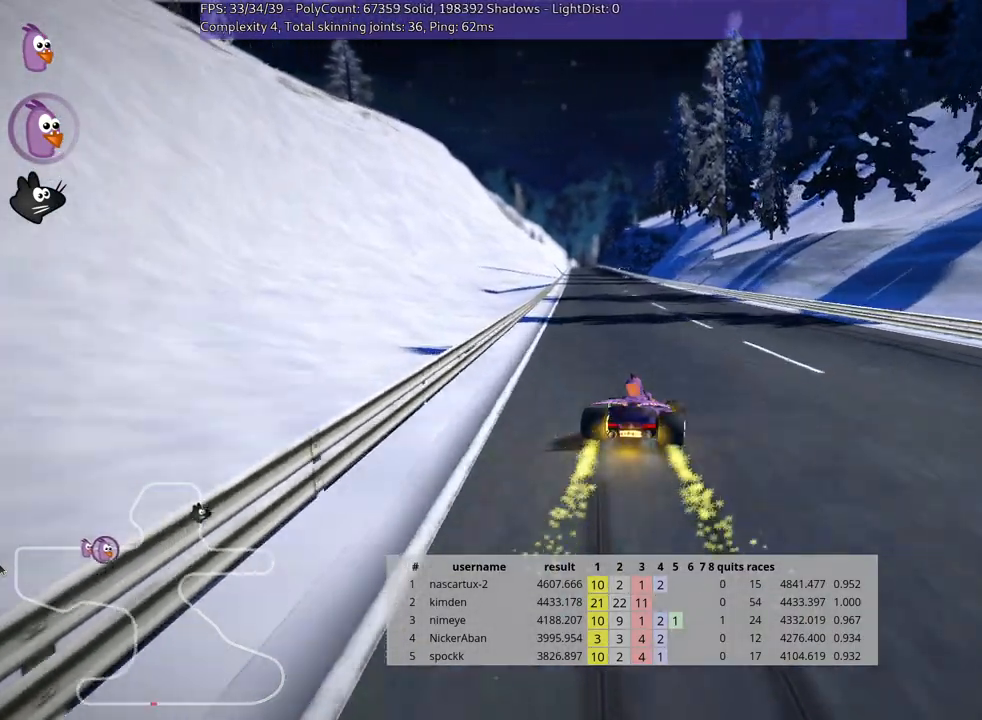
{"keys": ["left", "up"], "events": [[350, "skid", "up"]]}
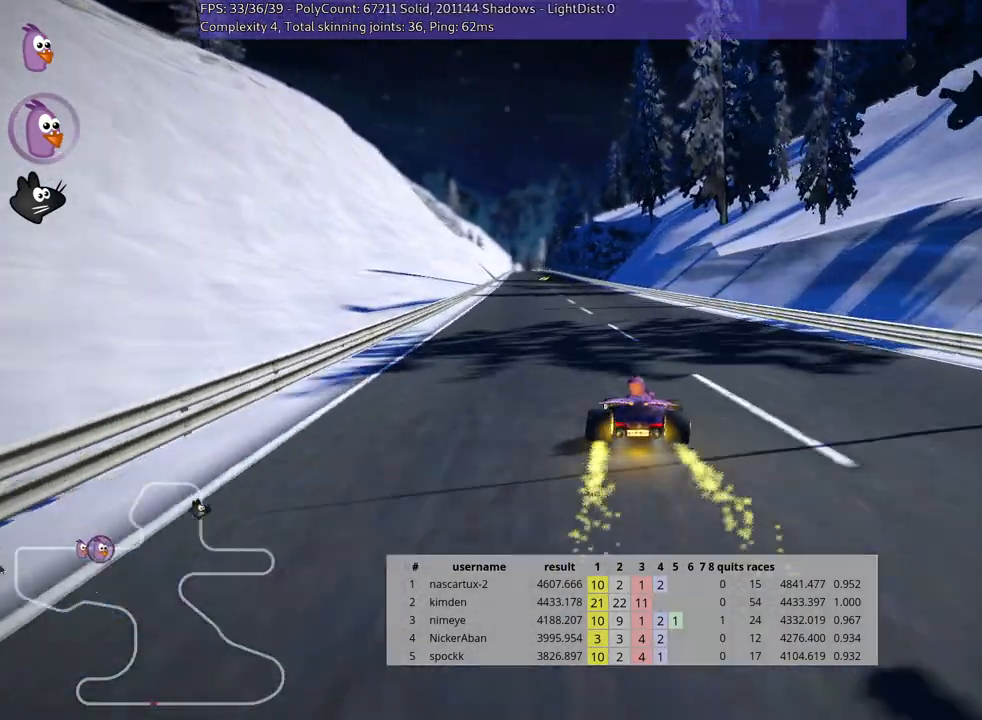
{"keys": ["up"], "events": [[167, "left", "up"]]}
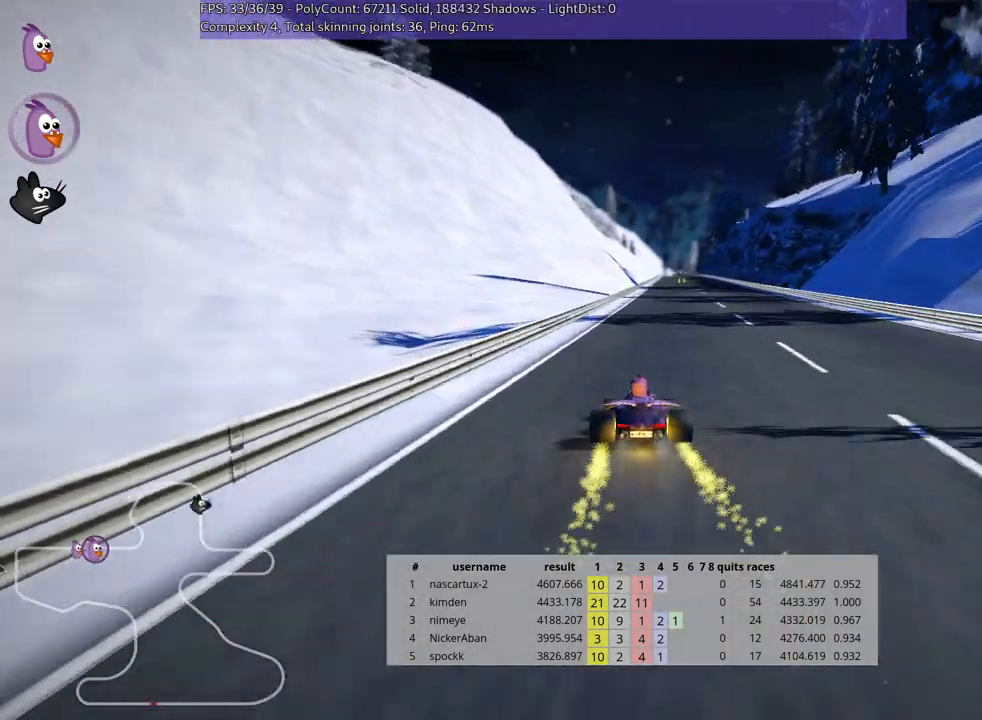
{"keys": ["right", "up"], "events": [[283, "right", "down"]]}
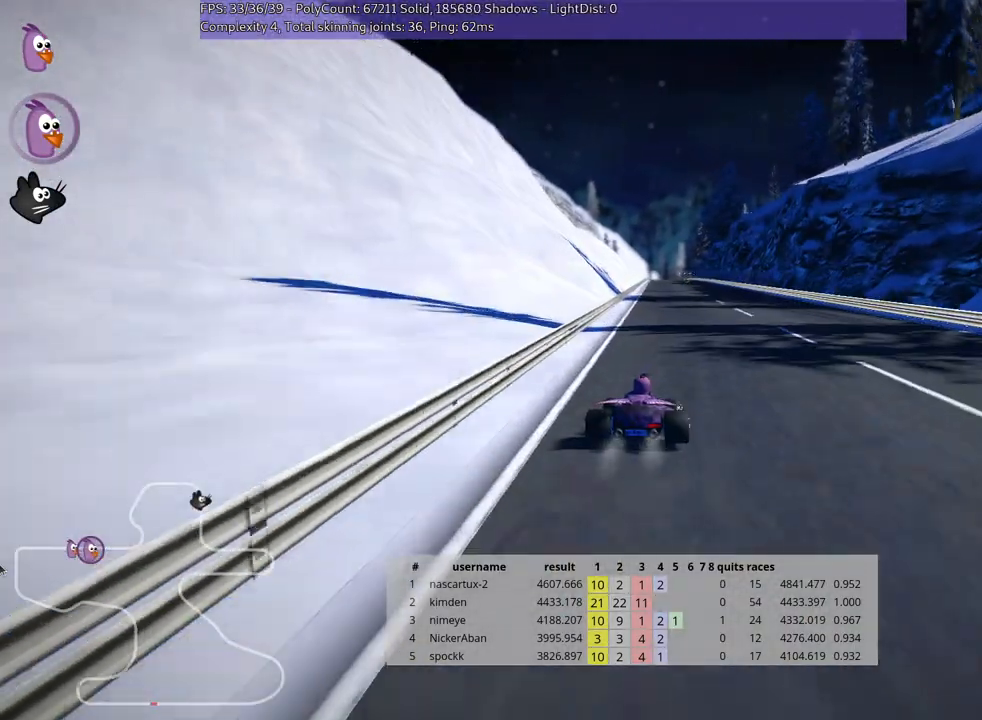
{"keys": ["right", "skid", "up"], "events": [[117, "right", "up"], [150, "skid", "down"], [167, "left", "down"], [283, "left", "up"], [367, "right", "down"]]}
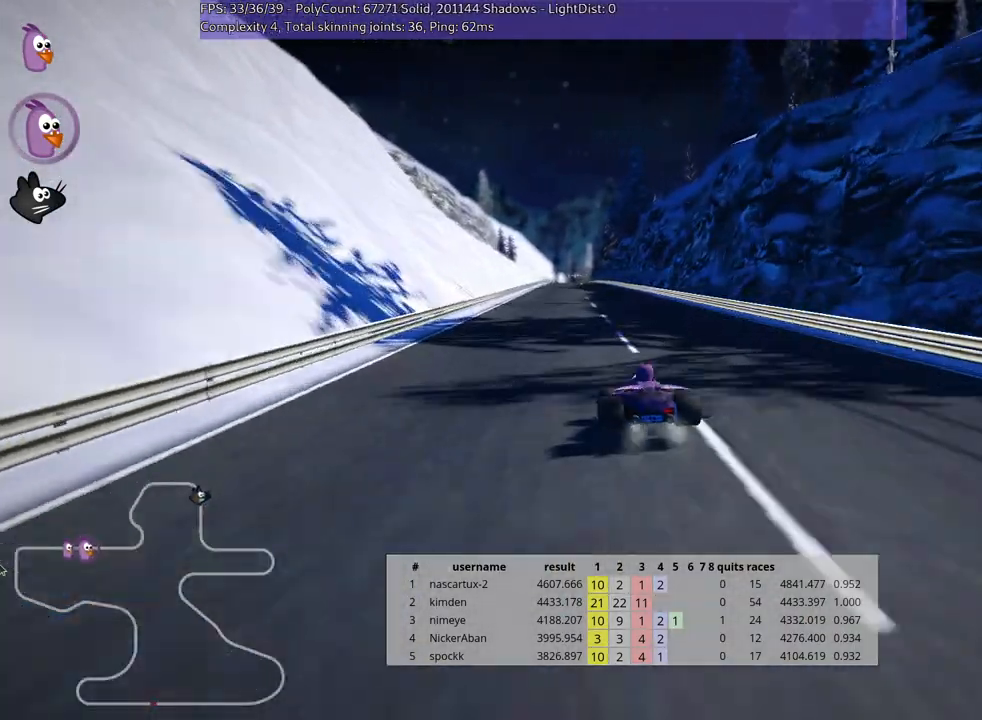
{"keys": ["right", "skid", "up"], "events": []}
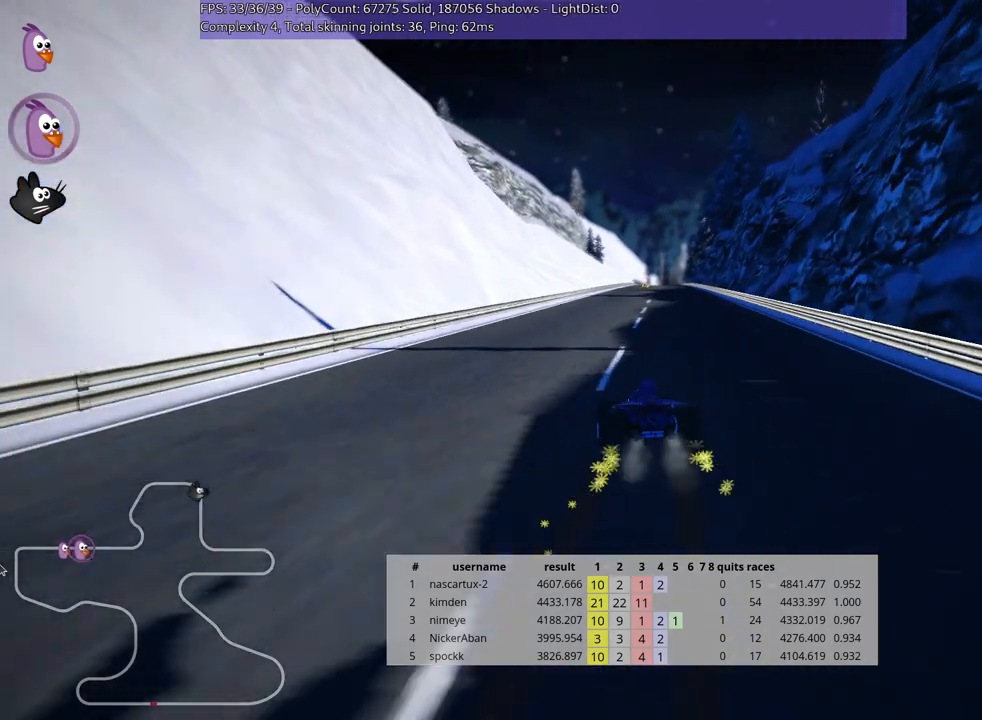
{"keys": ["right", "skid", "up"], "events": []}
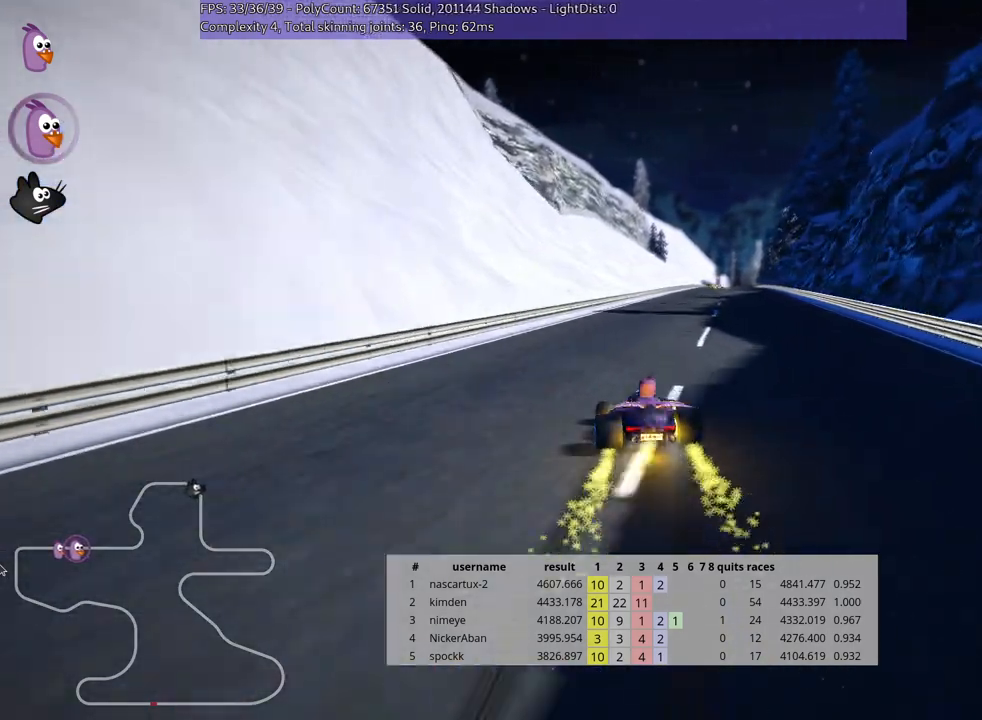
{"keys": ["up"], "events": [[200, "skid", "up"], [233, "nitro", "down"], [433, "nitro", "up"], [450, "right", "up"]]}
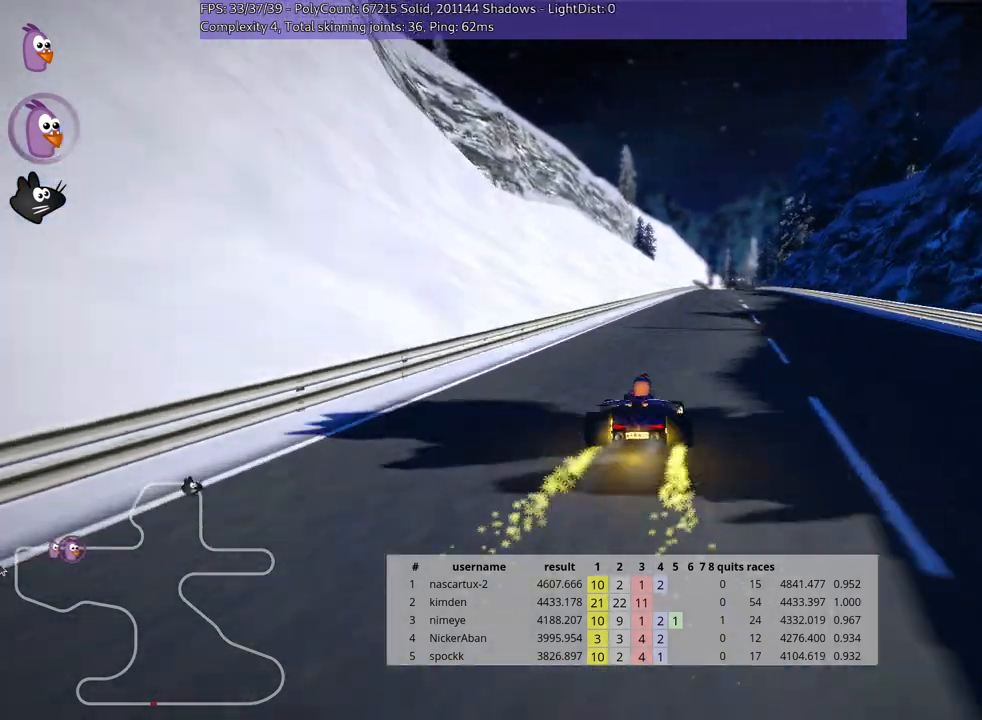
{"keys": ["right", "up"], "events": [[383, "right", "down"]]}
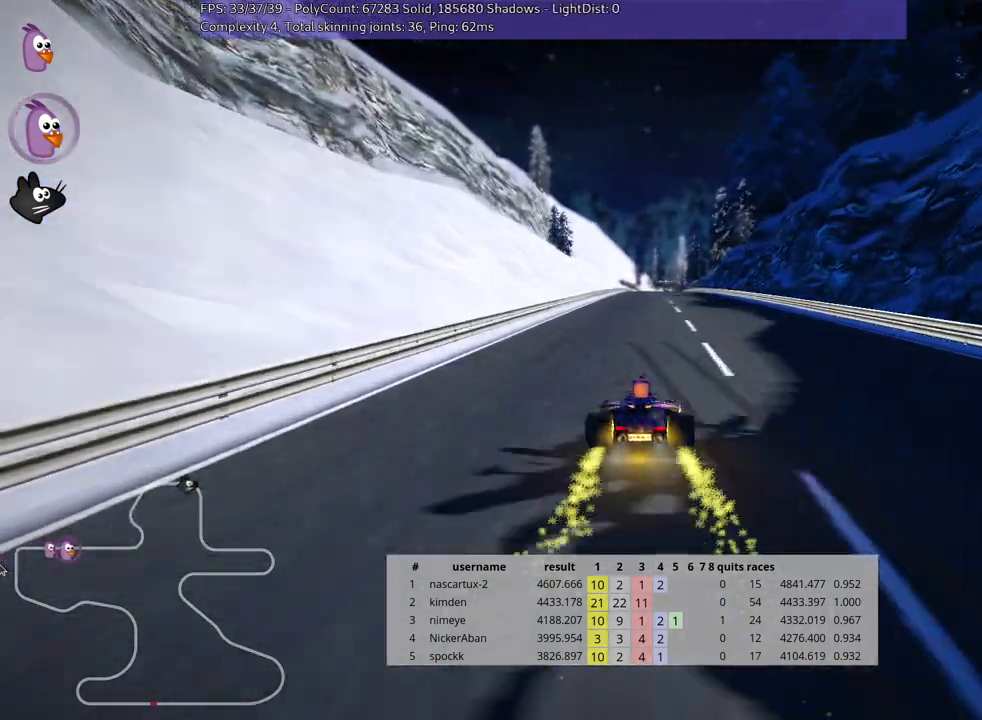
{"keys": ["skid", "up"], "events": [[217, "right", "up"], [250, "left", "down"], [250, "skid", "down"], [450, "left", "up"]]}
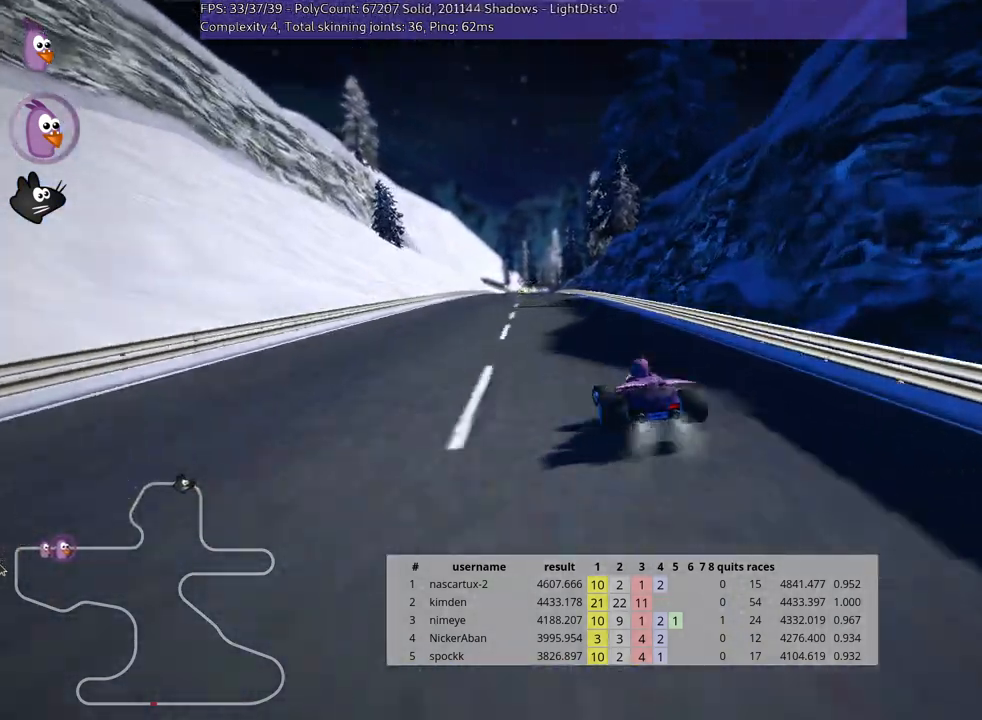
{"keys": ["right", "skid", "up"], "events": [[100, "right", "down"]]}
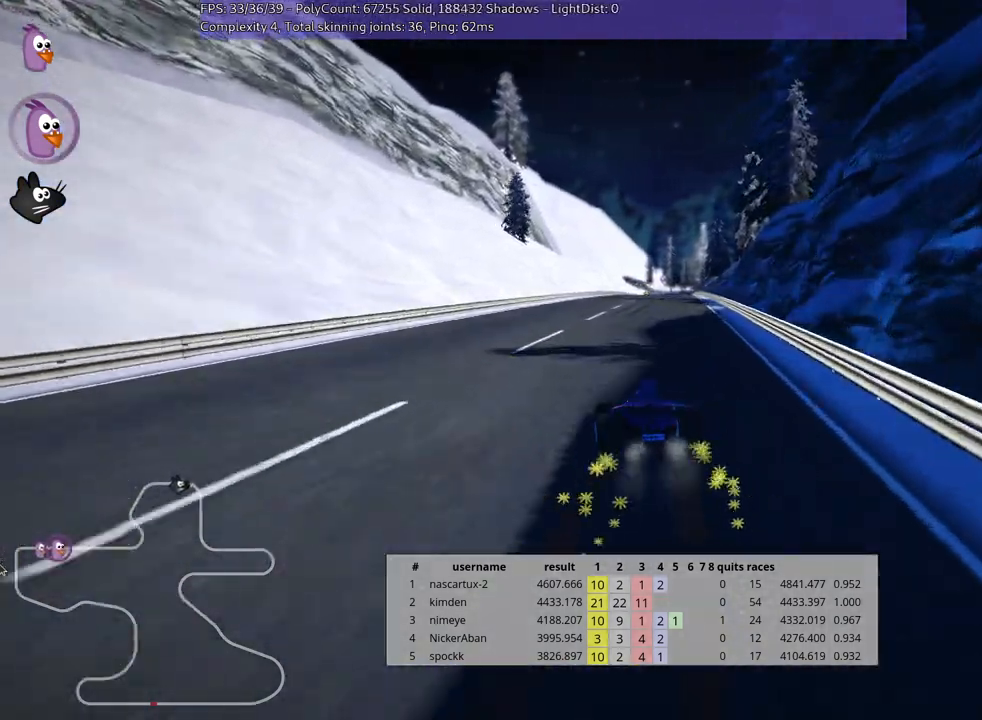
{"keys": ["right", "skid", "up"], "events": []}
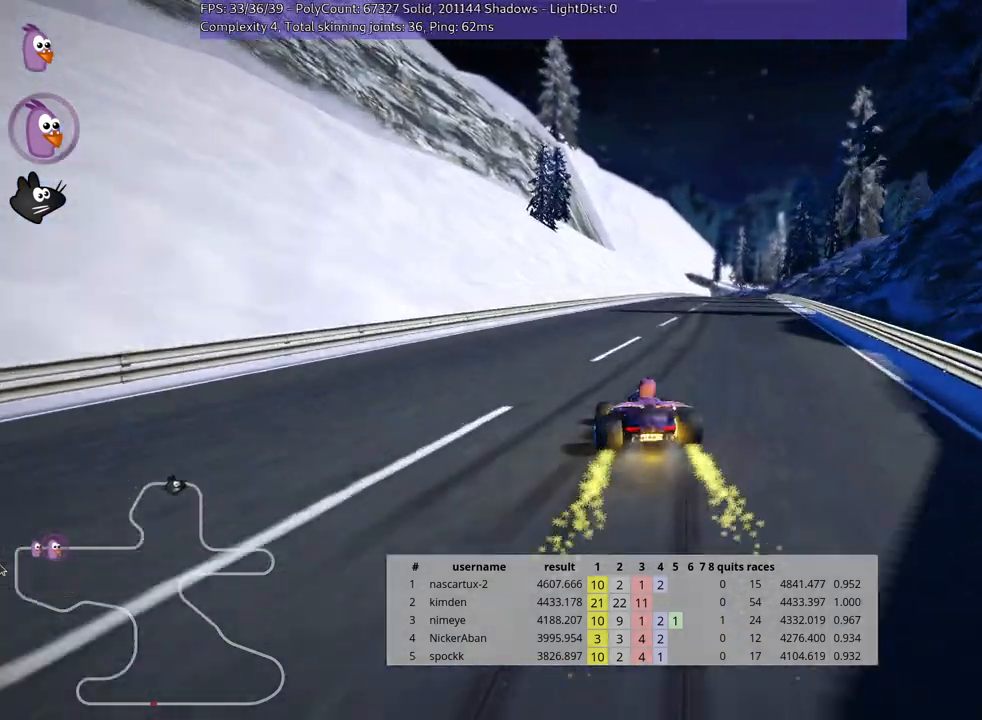
{"keys": ["up"], "events": [[100, "skid", "up"], [183, "nitro", "down"], [317, "right", "up"], [383, "nitro", "up"]]}
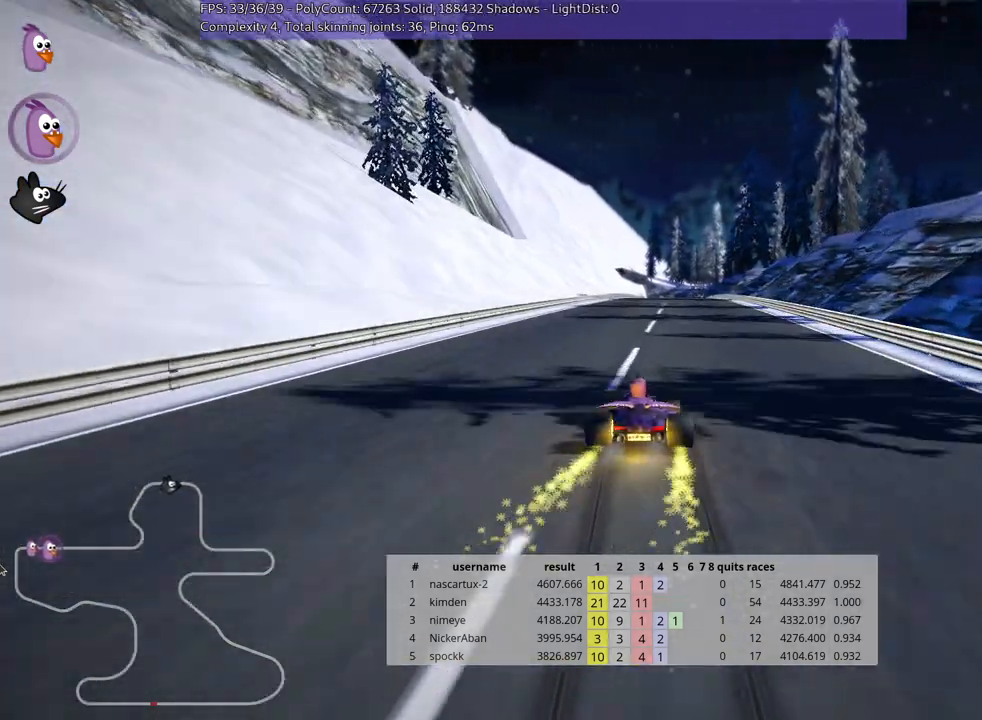
{"keys": ["up"], "events": []}
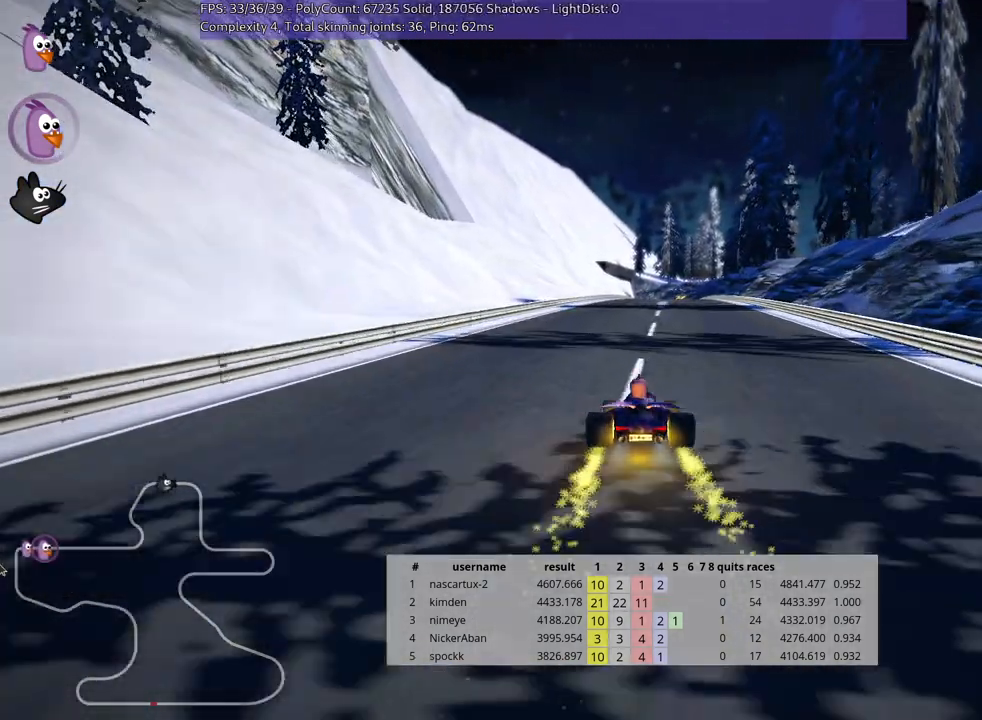
{"keys": ["right", "up"], "events": [[183, "right", "down"]]}
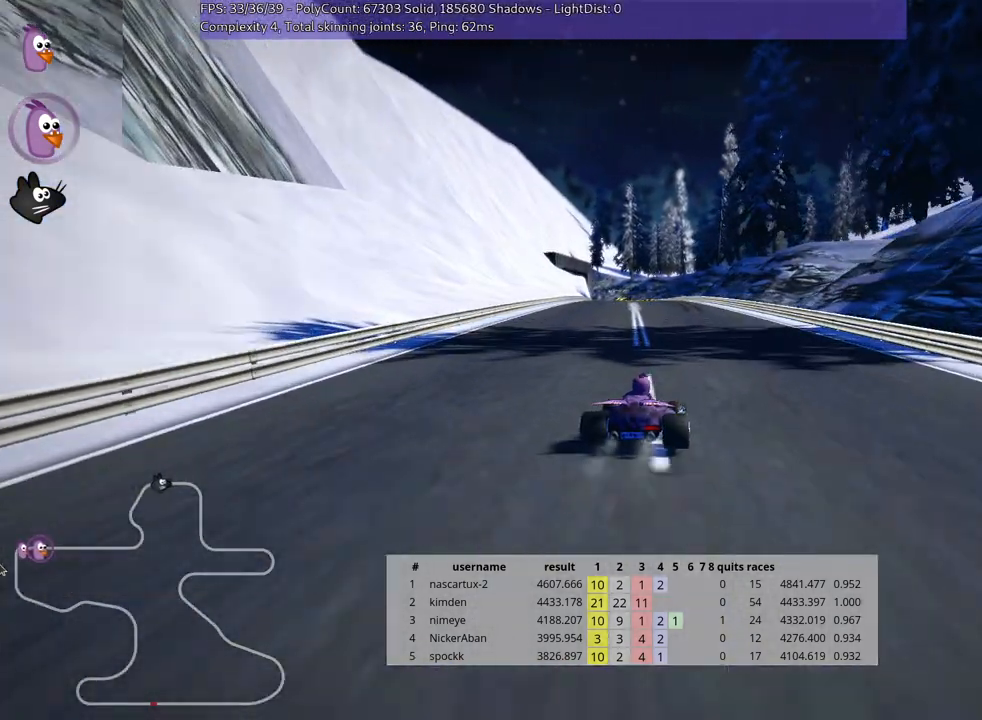
{"keys": ["right", "skid", "up"], "events": [[17, "right", "up"], [33, "left", "down"], [67, "skid", "down"], [200, "left", "up"], [233, "right", "down"]]}
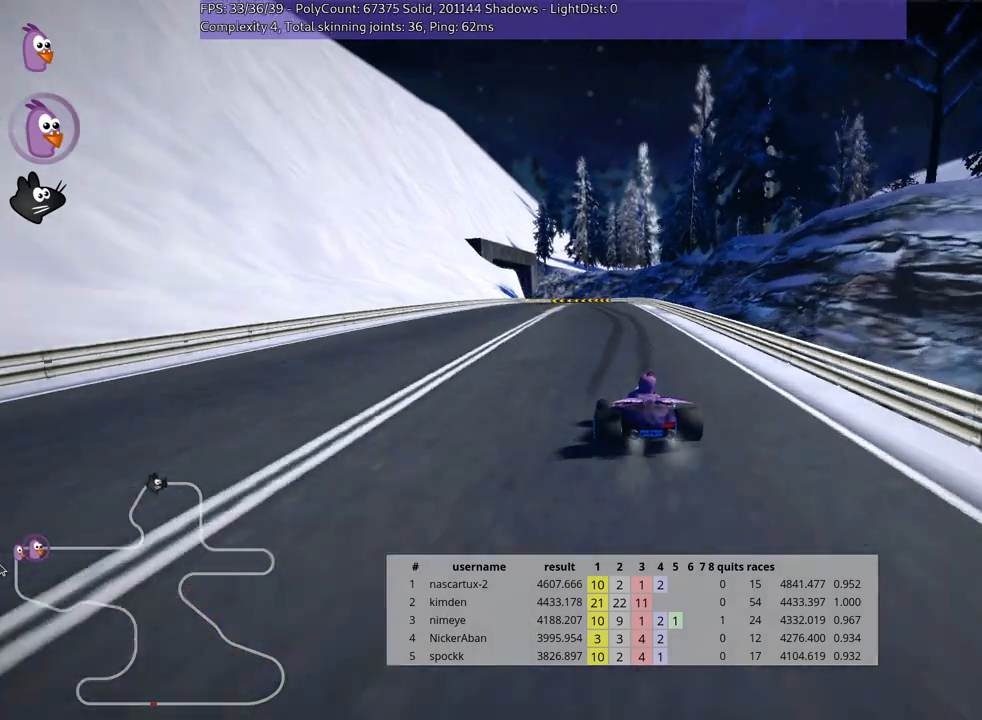
{"keys": ["right", "skid", "up"], "events": []}
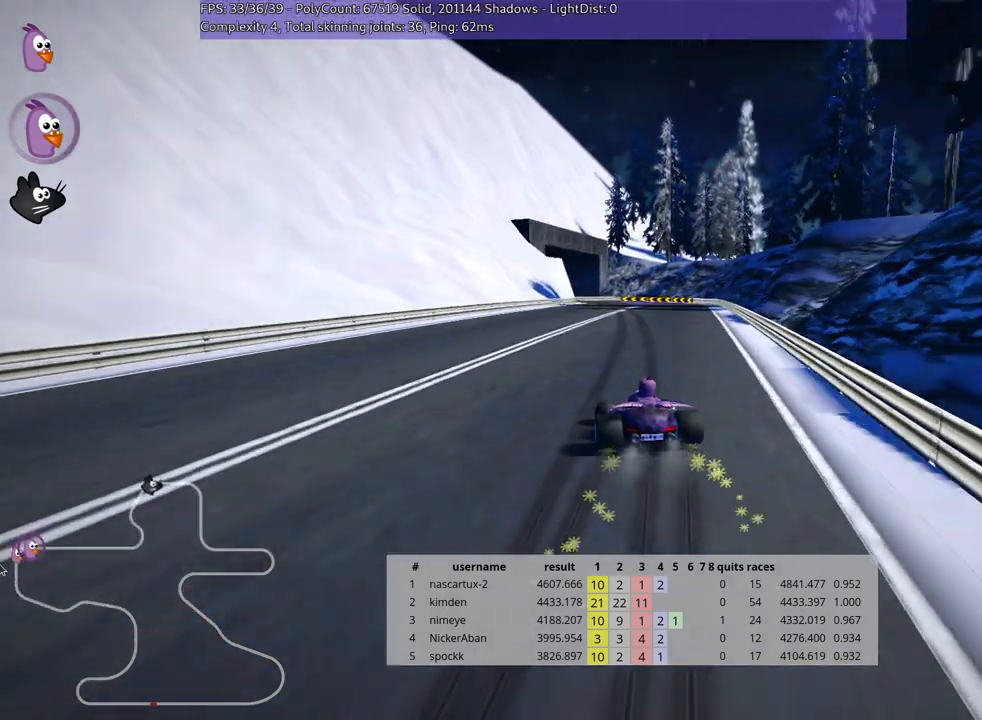
{"keys": ["right", "skid", "up"], "events": []}
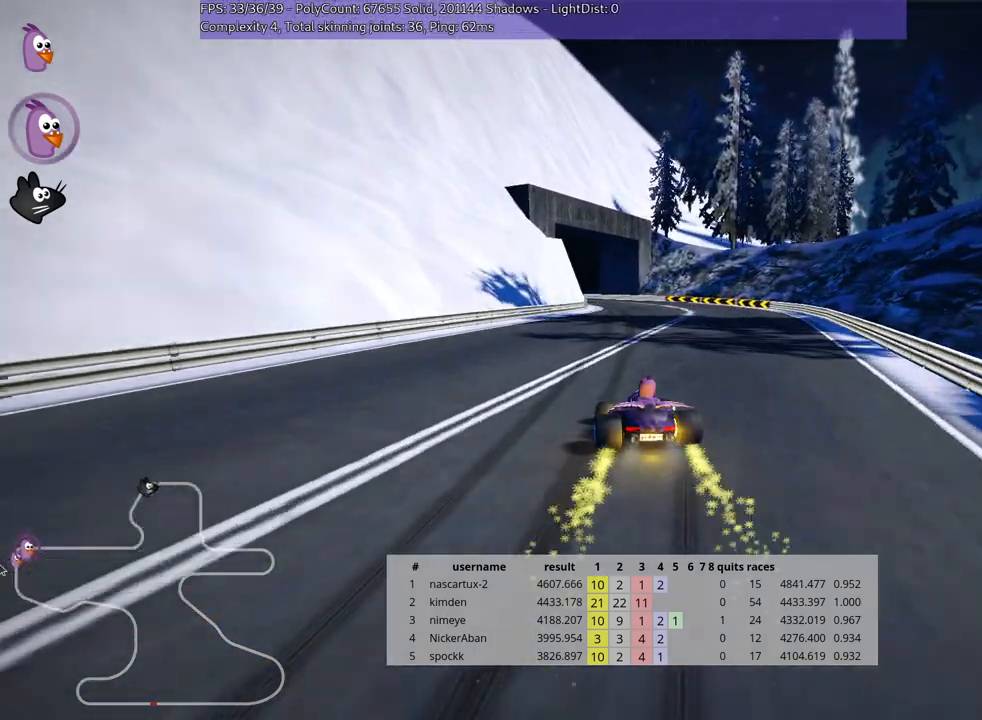
{"keys": ["skid", "up"], "events": [[100, "left", "down"], [233, "right", "up"], [267, "left", "up"]]}
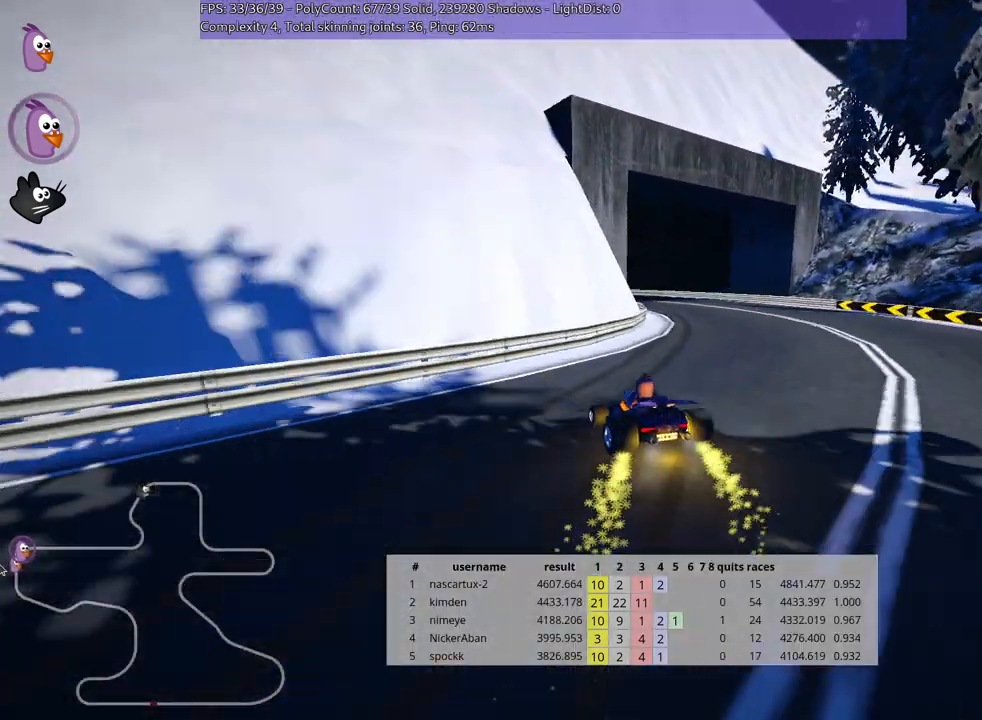
{"keys": ["left", "skid", "up"], "events": [[33, "right", "down"], [233, "left", "down"], [267, "right", "up"]]}
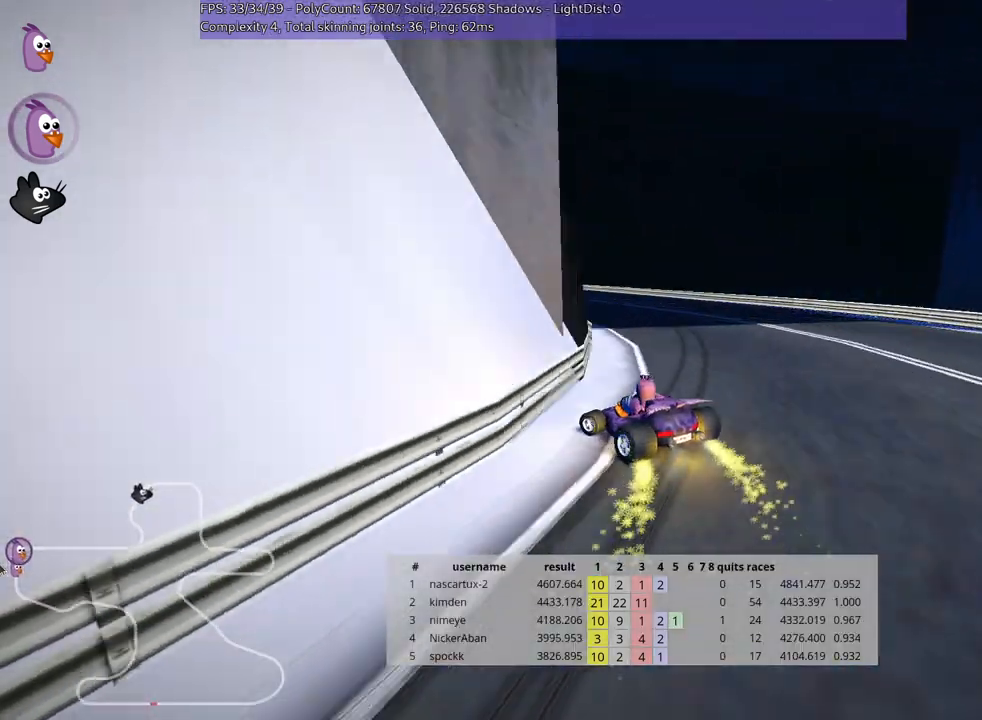
{"keys": ["left", "skid", "up"], "events": []}
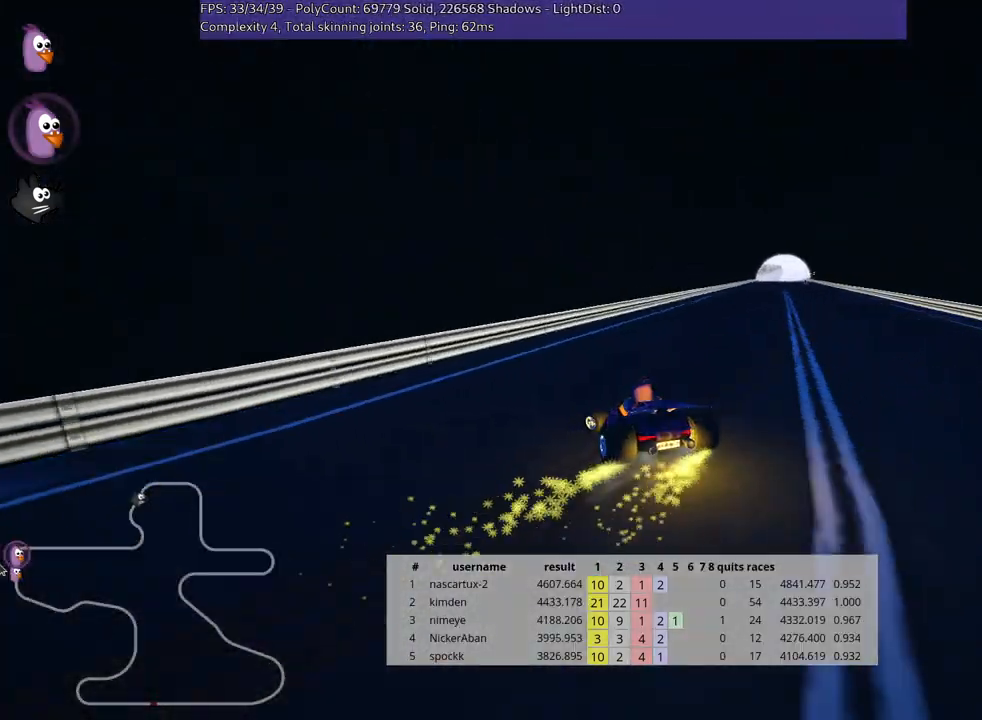
{"keys": ["right", "skid", "up"], "events": [[117, "right", "down"], [200, "left", "up"]]}
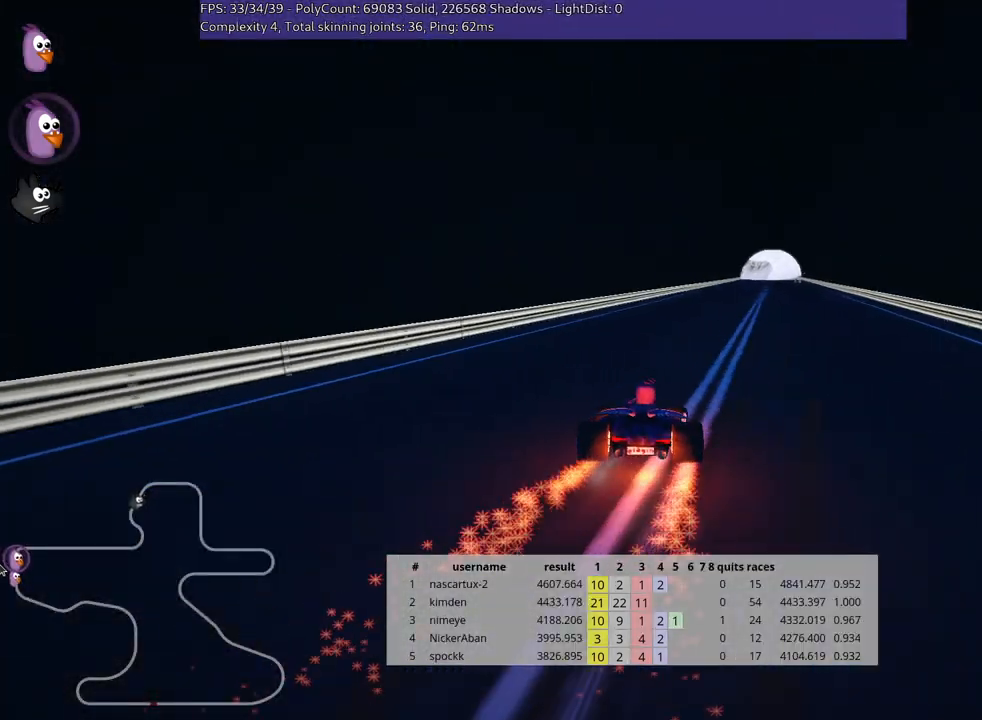
{"keys": ["up"], "events": [[133, "skid", "up"], [233, "right", "up"]]}